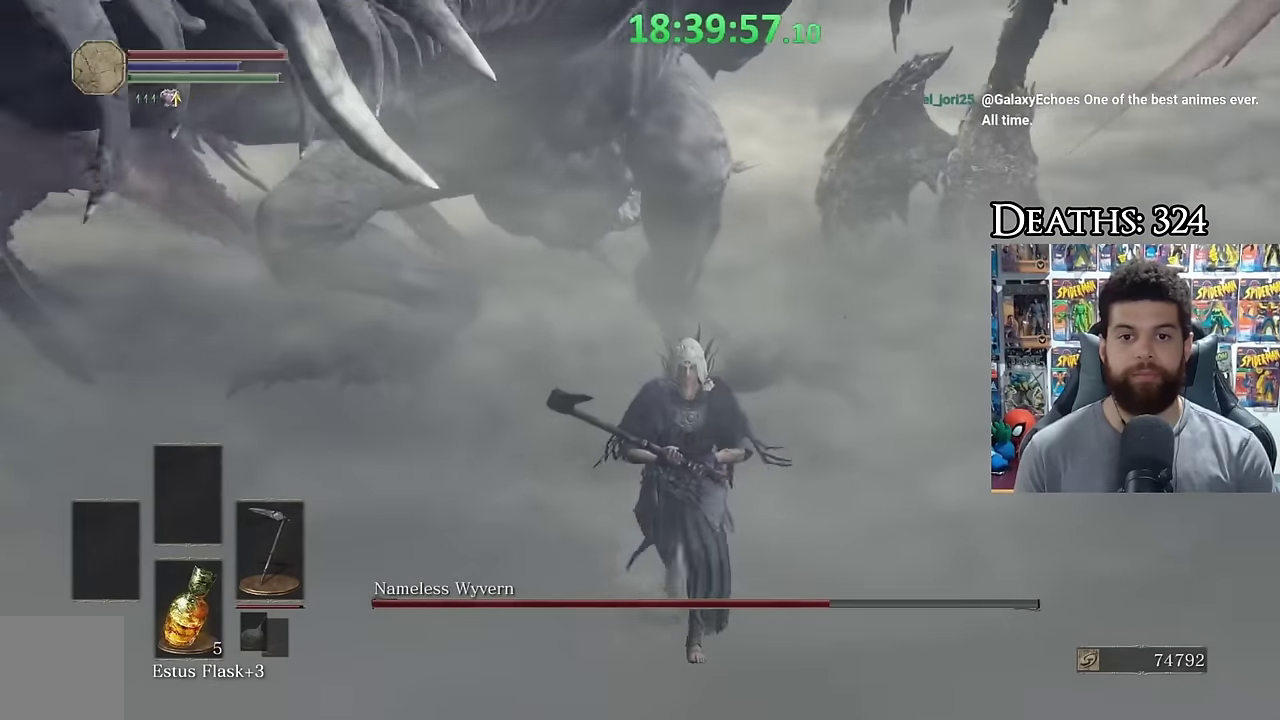
Gameplay with a controller (Xbox layout); each line is a JSON object with the inputs held at the frame after it. "events" lists button and stick changes between this image and that frame as [ms after this image, input, new state], when the widget could be followed in between. Not read: L2 R2.
{"buttons": [], "left_stick": "down", "right_stick": "up-left", "events": [[350, "left_stick", "center"], [450, "left_stick", "down"], [500, "right_stick", "up-left"]]}
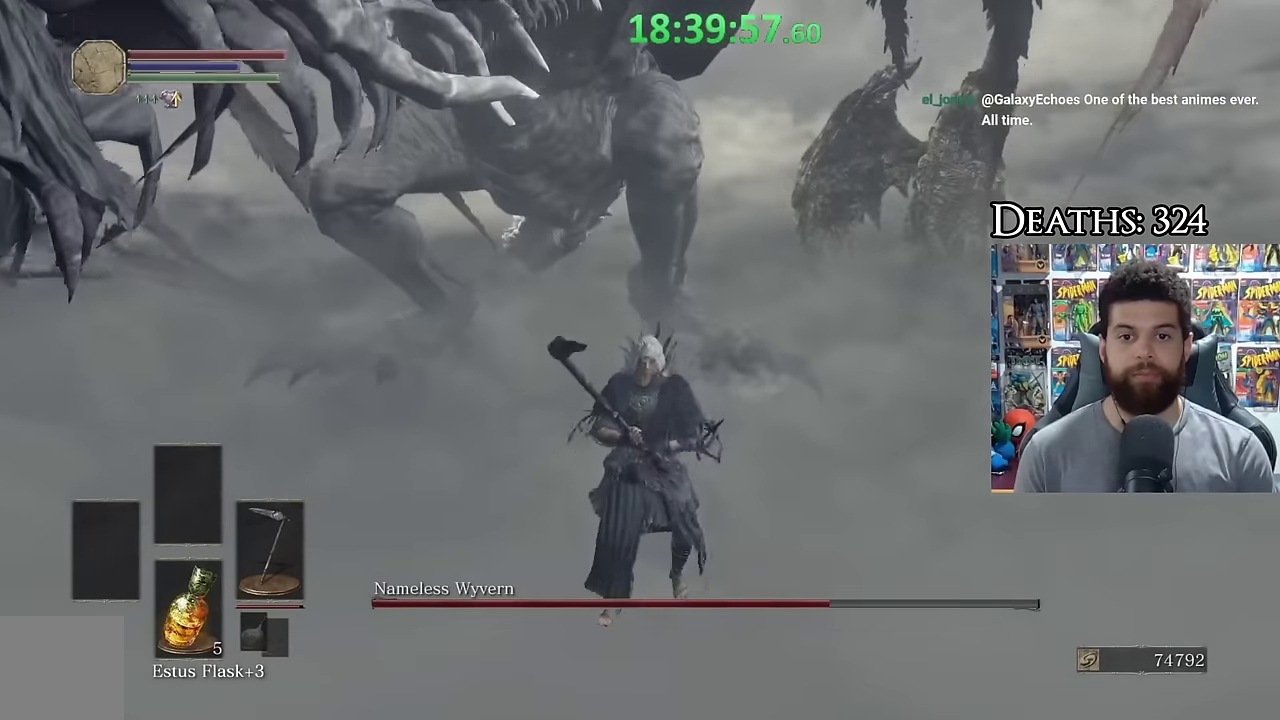
{"buttons": ["B"], "left_stick": "down-right", "right_stick": "center", "events": [[100, "left_stick", "down-right"], [133, "right_stick", "center"], [233, "B", "down"]]}
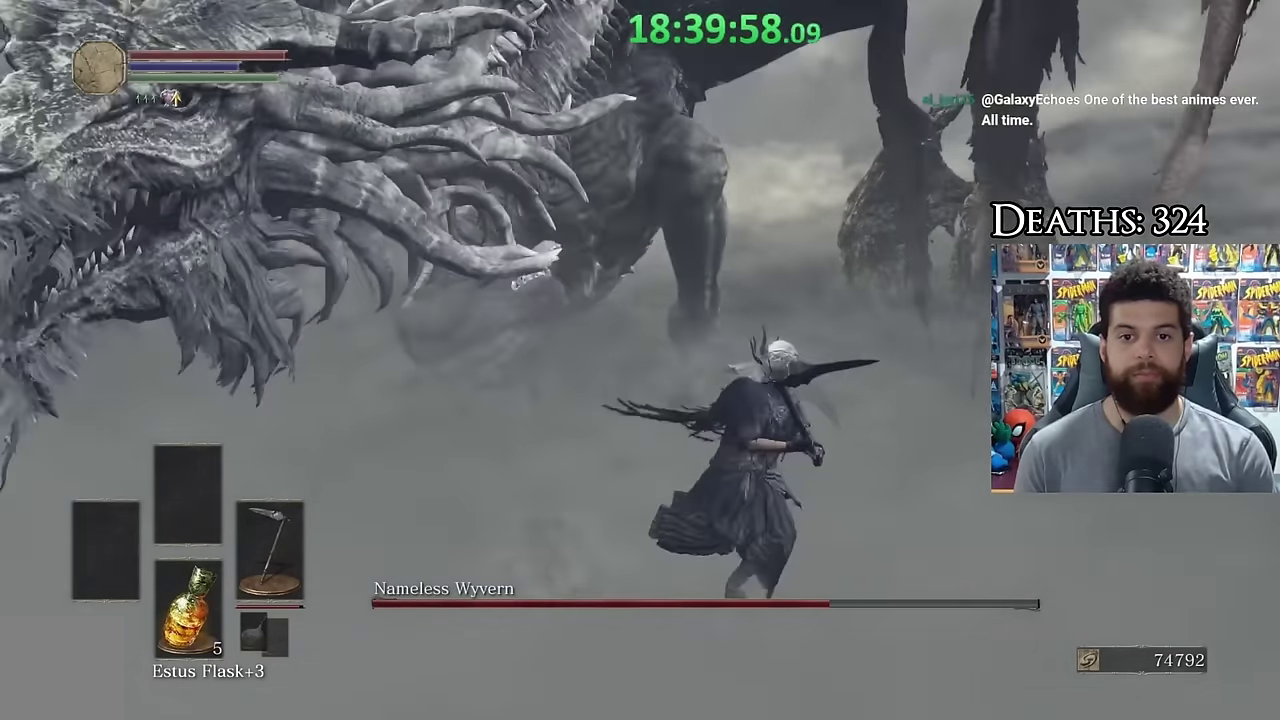
{"buttons": ["B"], "left_stick": "down-right", "right_stick": "left", "events": [[83, "right_stick", "left"], [250, "right_stick", "center"], [433, "right_stick", "left"]]}
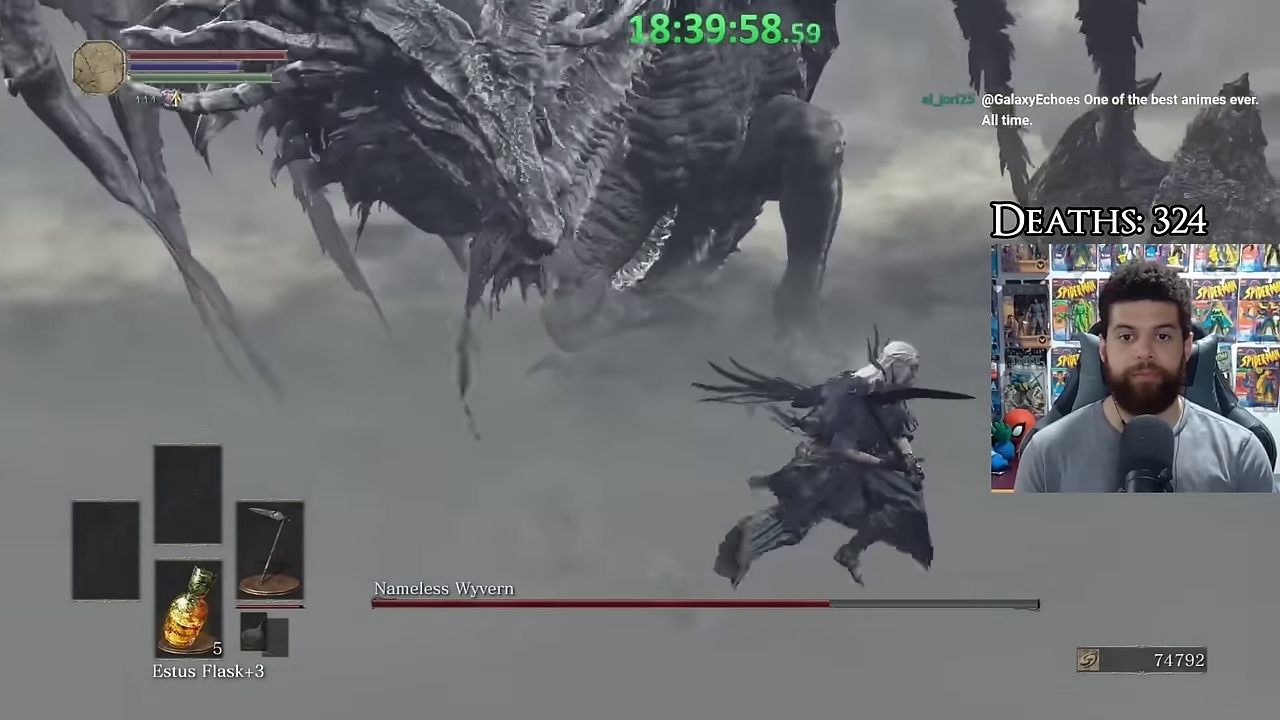
{"buttons": [], "left_stick": "down-right", "right_stick": "center", "events": [[50, "right_stick", "center"], [250, "B", "up"]]}
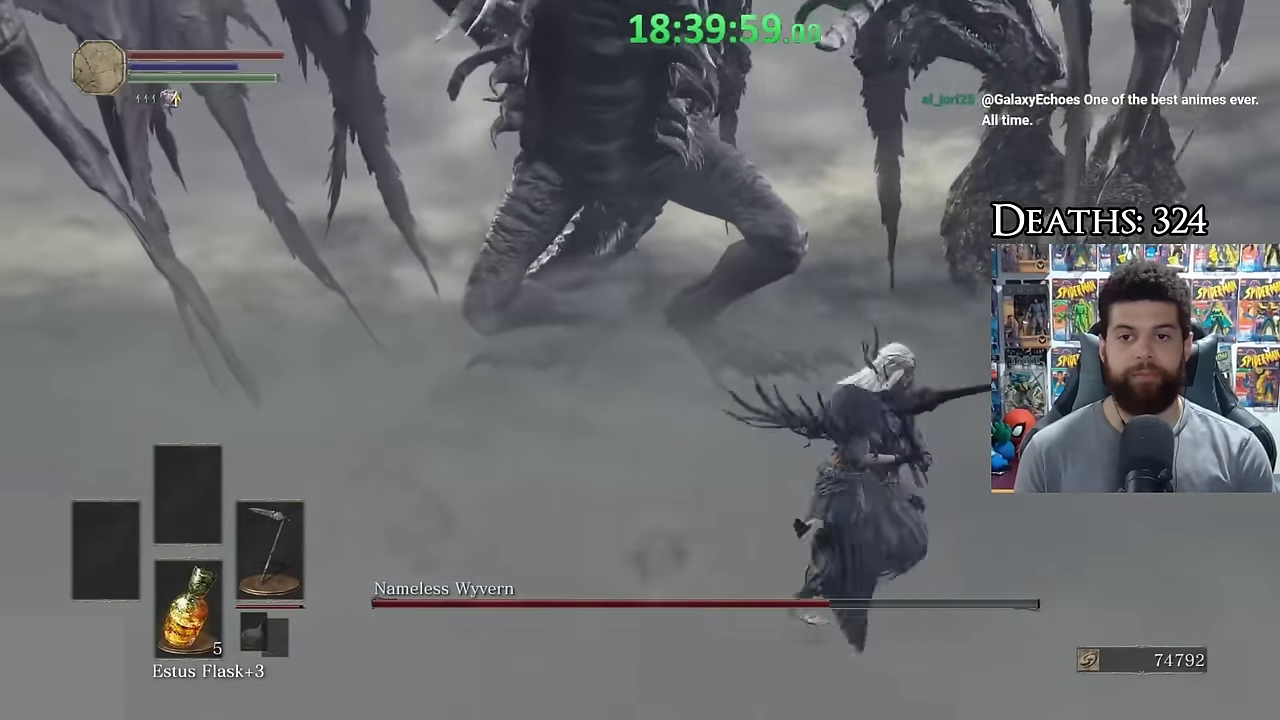
{"buttons": ["B"], "left_stick": "right", "right_stick": "center", "events": [[33, "B", "down"], [50, "left_stick", "right"], [283, "right_stick", "left"], [450, "right_stick", "center"]]}
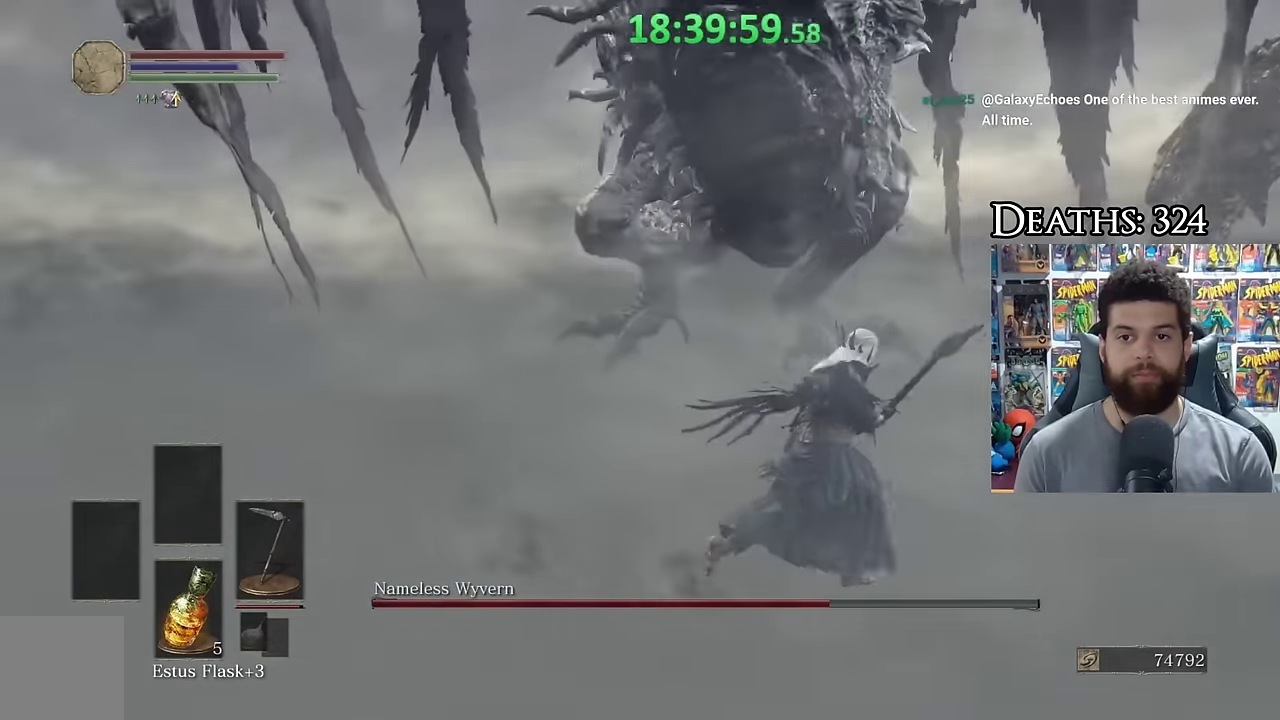
{"buttons": ["B"], "left_stick": "right", "right_stick": "left", "events": [[50, "right_stick", "left"], [200, "left_stick", "up-right"], [400, "left_stick", "right"]]}
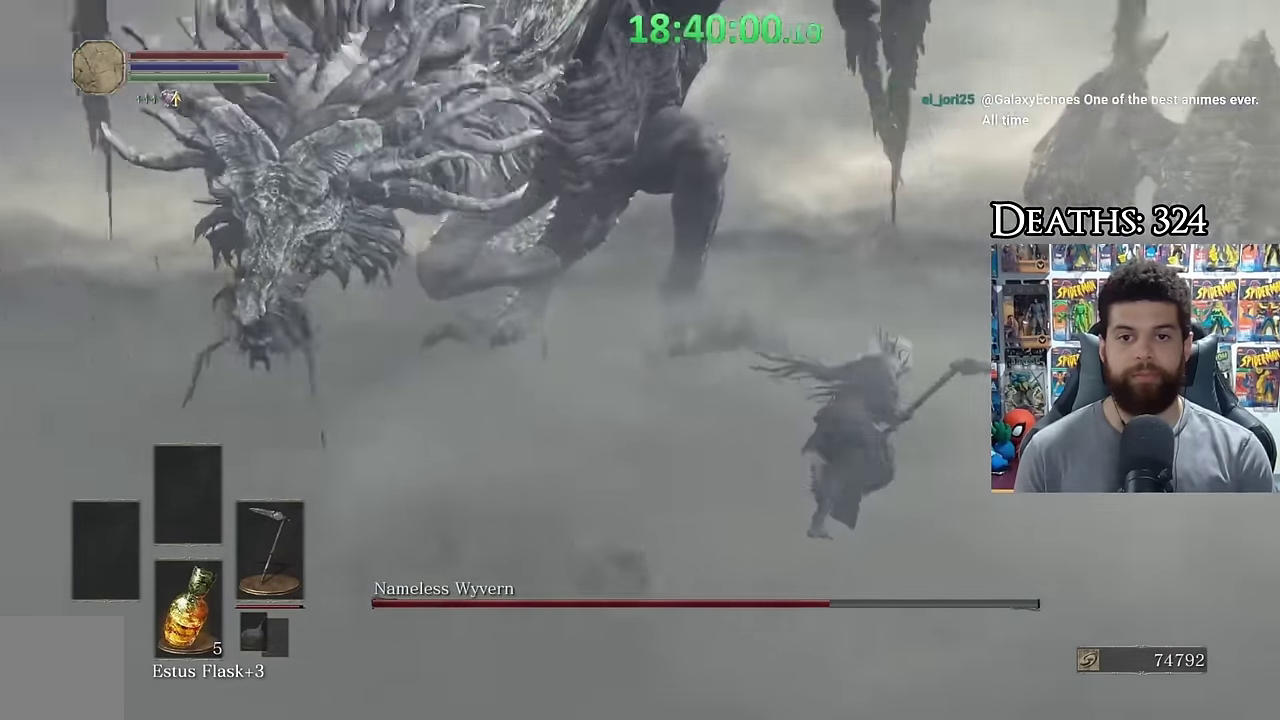
{"buttons": ["B"], "left_stick": "down-right", "right_stick": "center", "events": [[400, "right_stick", "center"], [483, "left_stick", "down-right"]]}
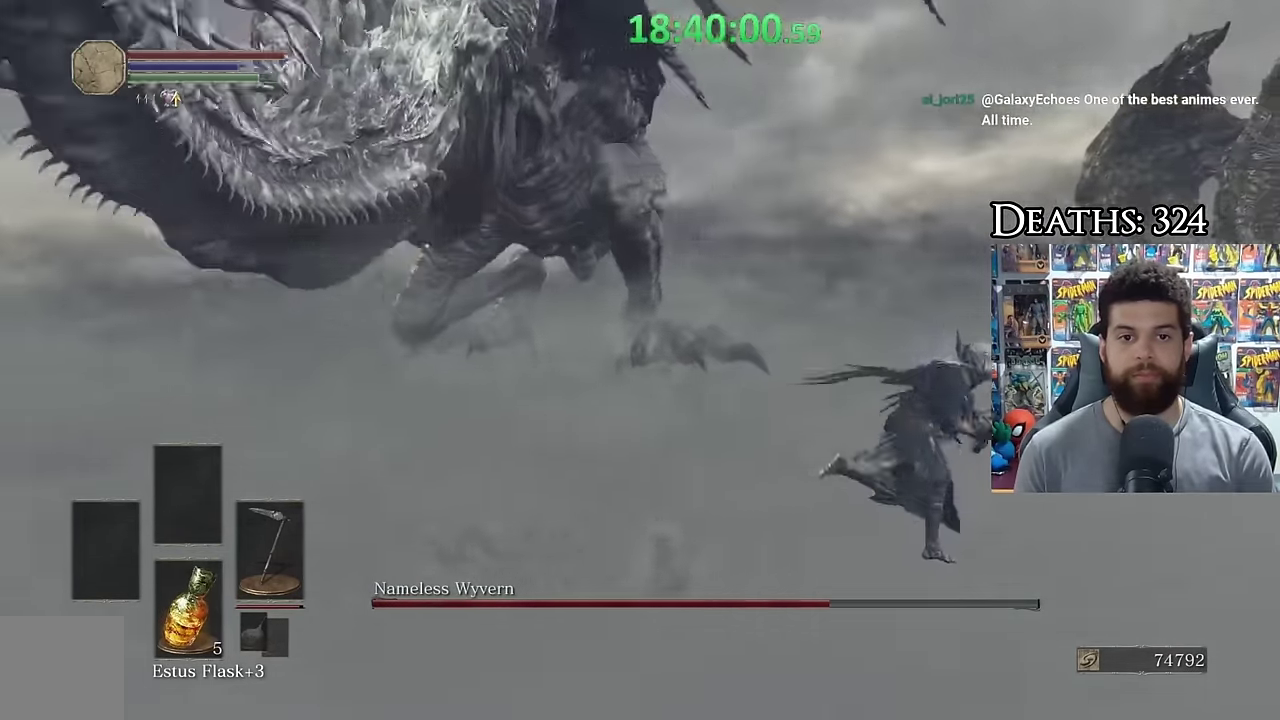
{"buttons": ["B"], "left_stick": "right", "right_stick": "center", "events": [[483, "left_stick", "right"]]}
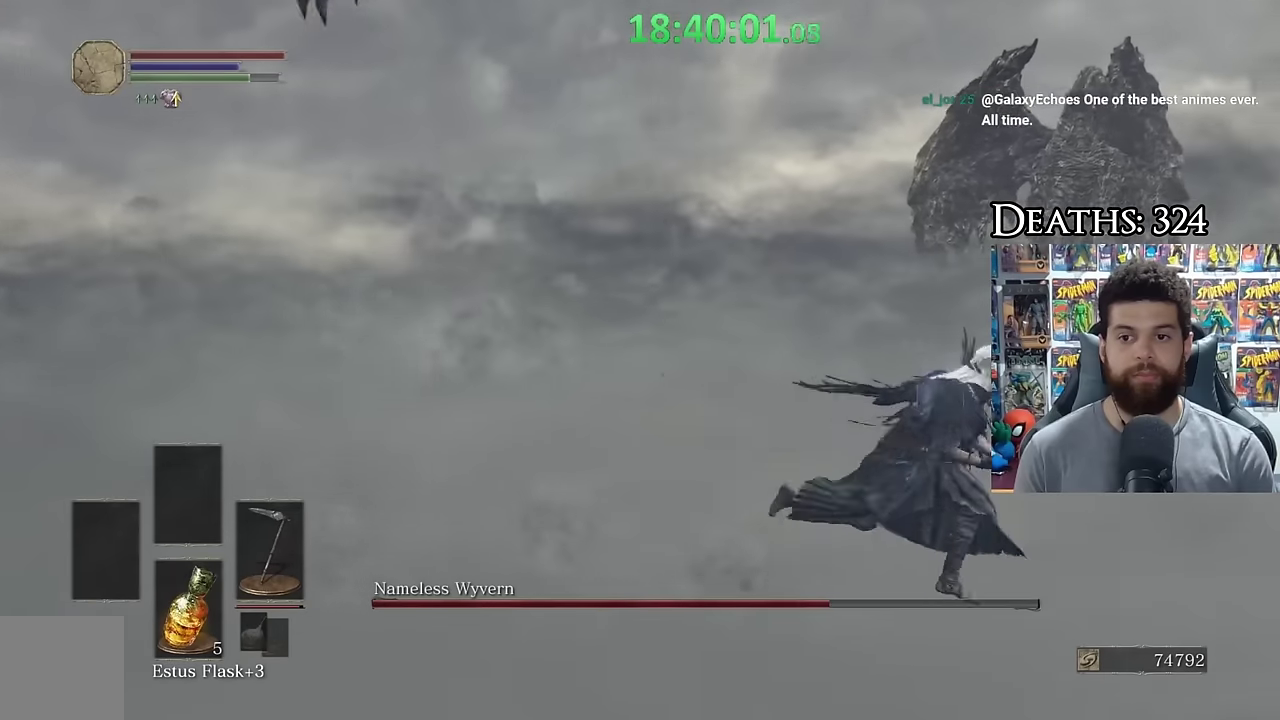
{"buttons": ["B"], "left_stick": "up-right", "right_stick": "left", "events": [[33, "right_stick", "right"], [150, "left_stick", "up-right"], [350, "right_stick", "center"], [500, "right_stick", "left"]]}
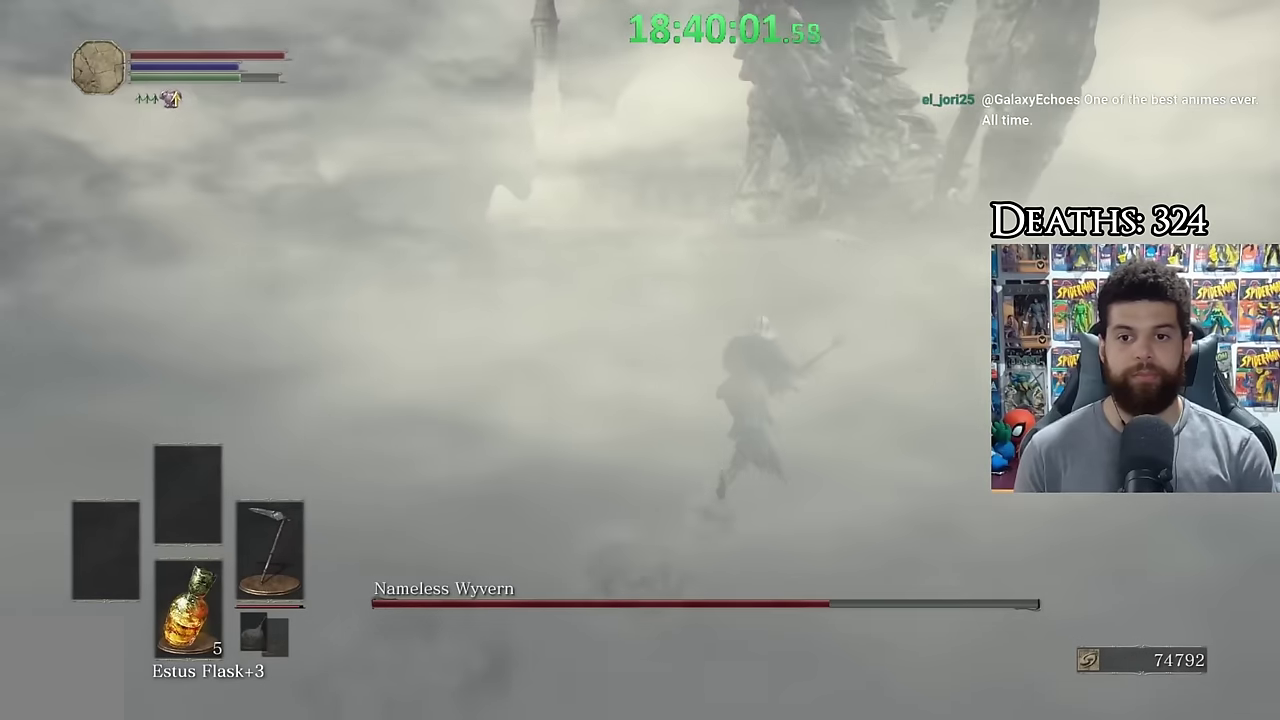
{"buttons": ["B"], "left_stick": "up-right", "right_stick": "left", "events": []}
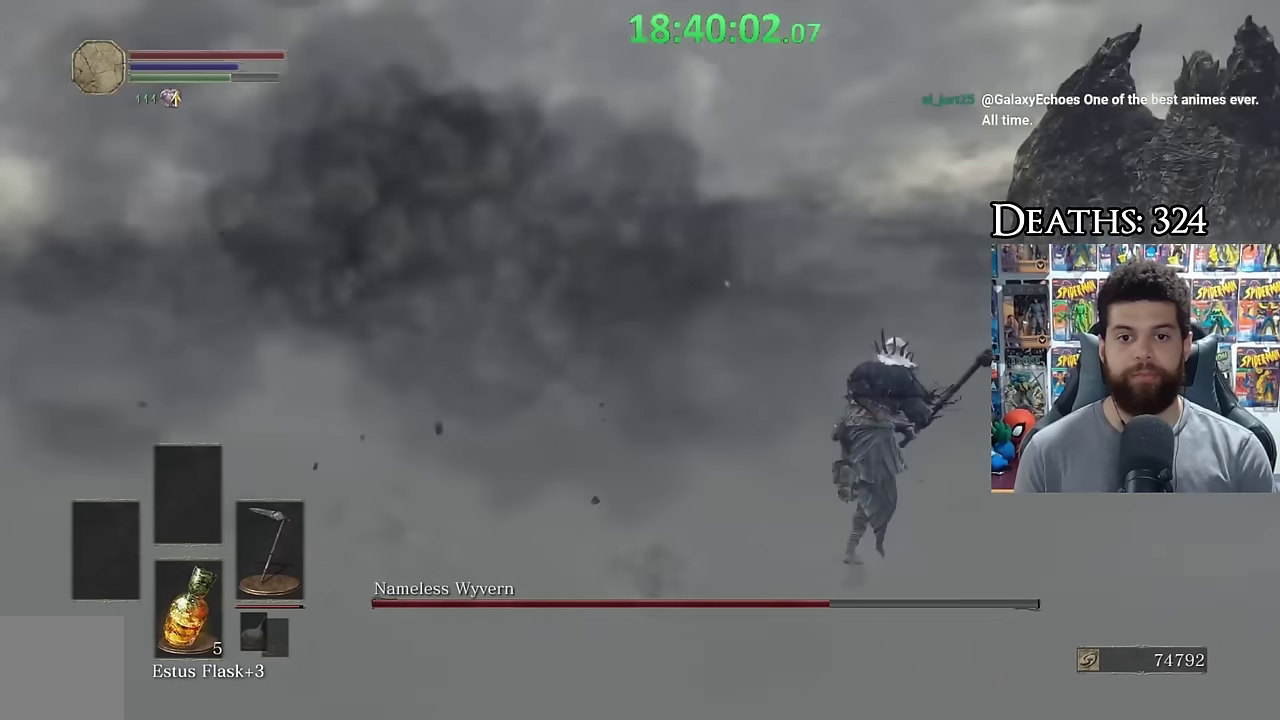
{"buttons": ["B"], "left_stick": "down-right", "right_stick": "center", "events": [[100, "left_stick", "right"], [150, "right_stick", "center"], [233, "right_stick", "left"], [500, "left_stick", "down-right"], [500, "right_stick", "center"]]}
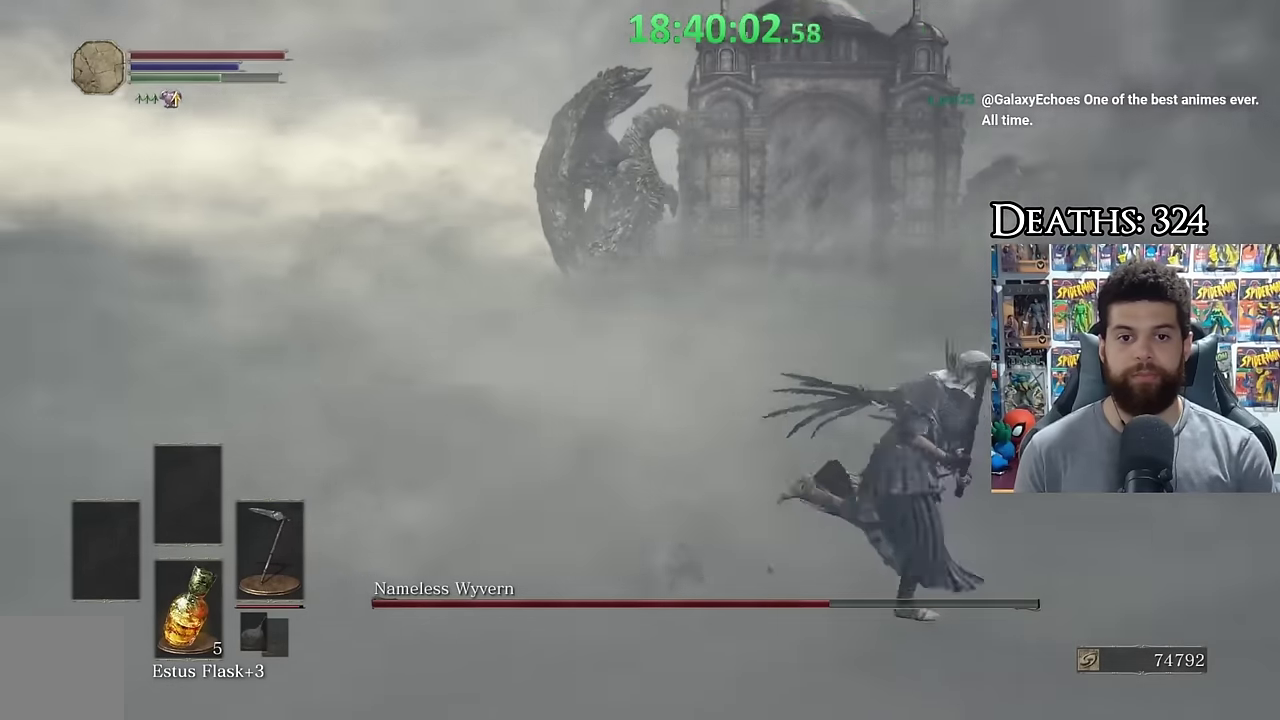
{"buttons": [], "left_stick": "down-right", "right_stick": "center", "events": [[100, "right_stick", "left"], [200, "right_stick", "center"], [500, "B", "up"]]}
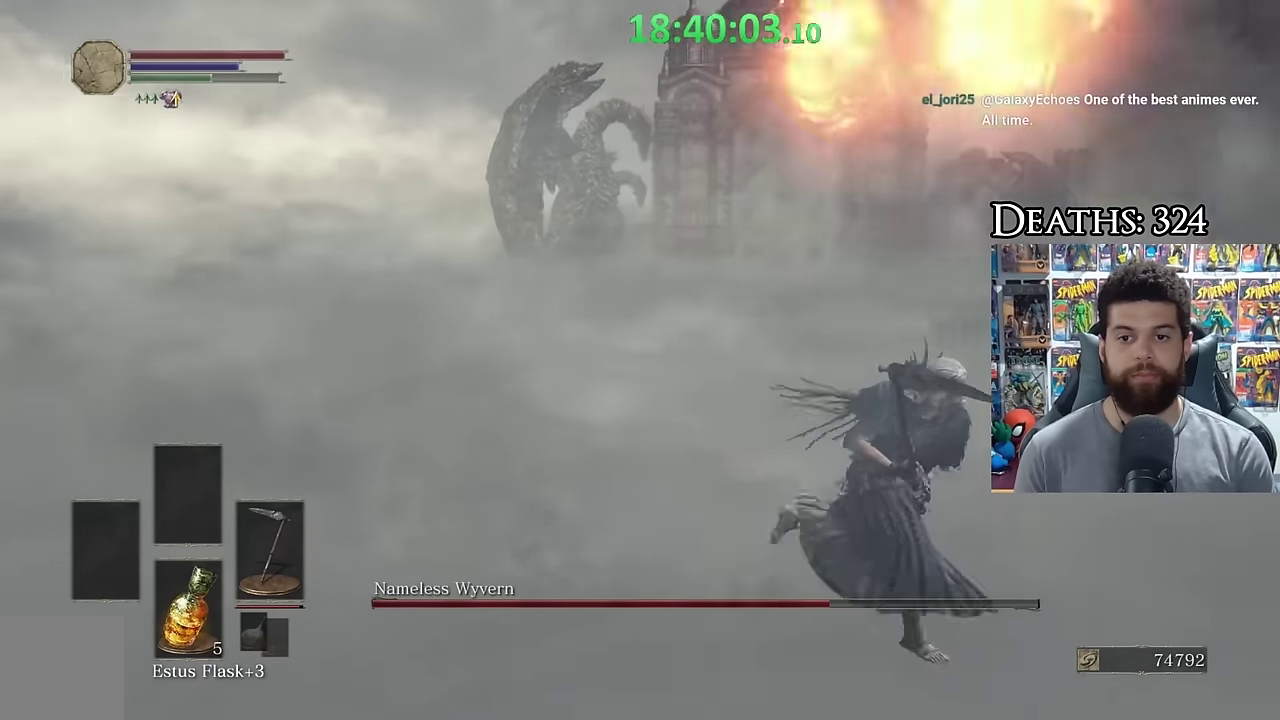
{"buttons": [], "left_stick": "down", "right_stick": "center", "events": [[100, "left_stick", "down"], [183, "right_stick", "down-left"], [250, "right_stick", "center"]]}
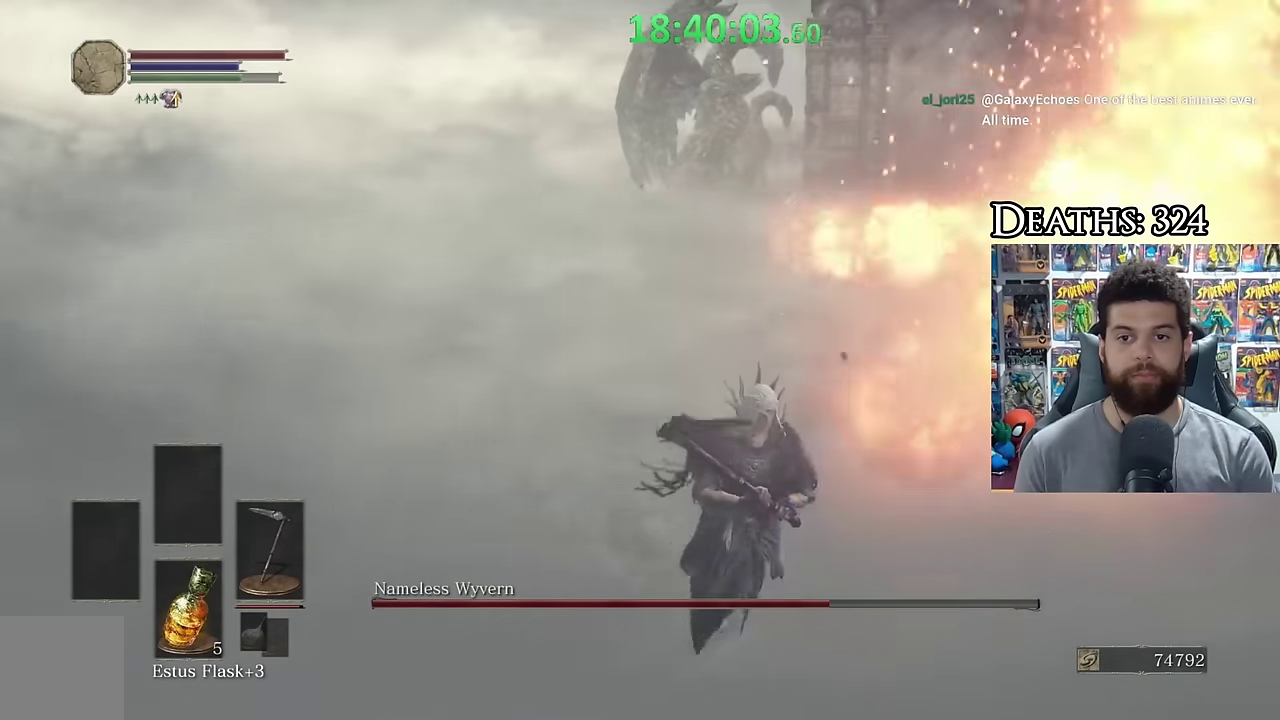
{"buttons": [], "left_stick": "down", "right_stick": "center", "events": [[300, "right_stick", "right"], [483, "right_stick", "center"]]}
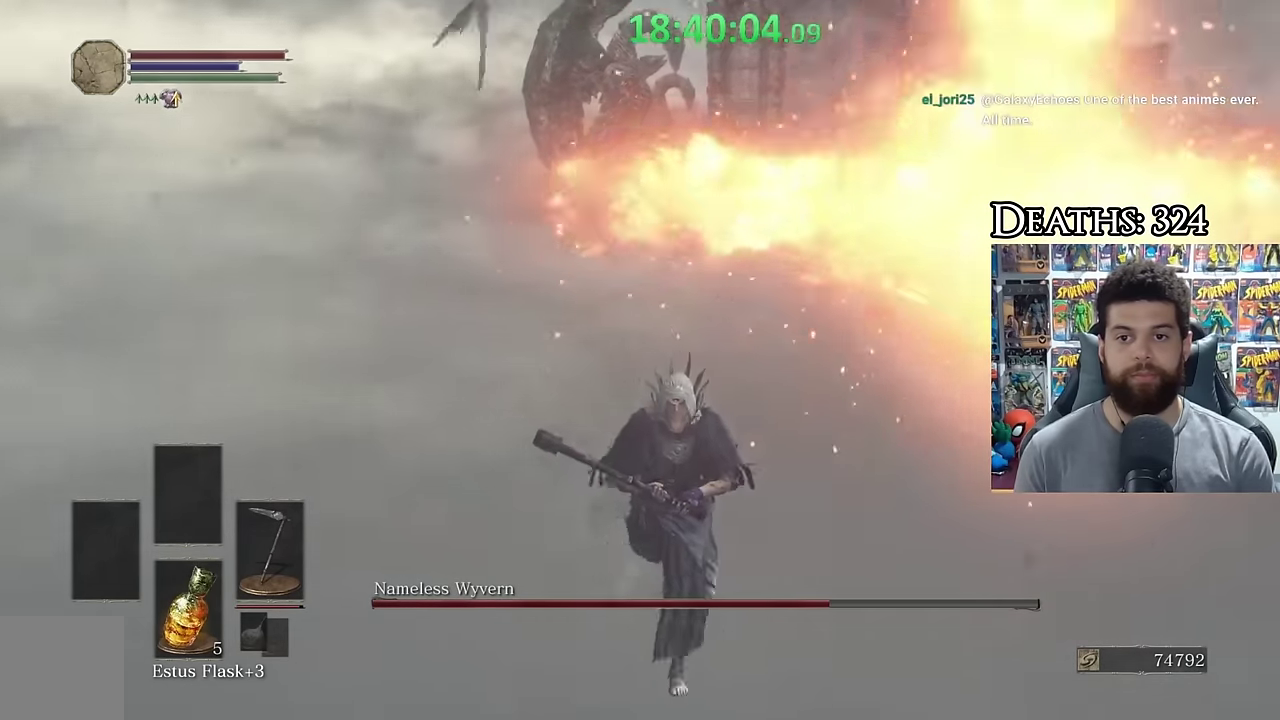
{"buttons": [], "left_stick": "down", "right_stick": "center", "events": [[83, "right_stick", "right"], [233, "left_stick", "center"], [250, "right_stick", "center"], [400, "left_stick", "down"]]}
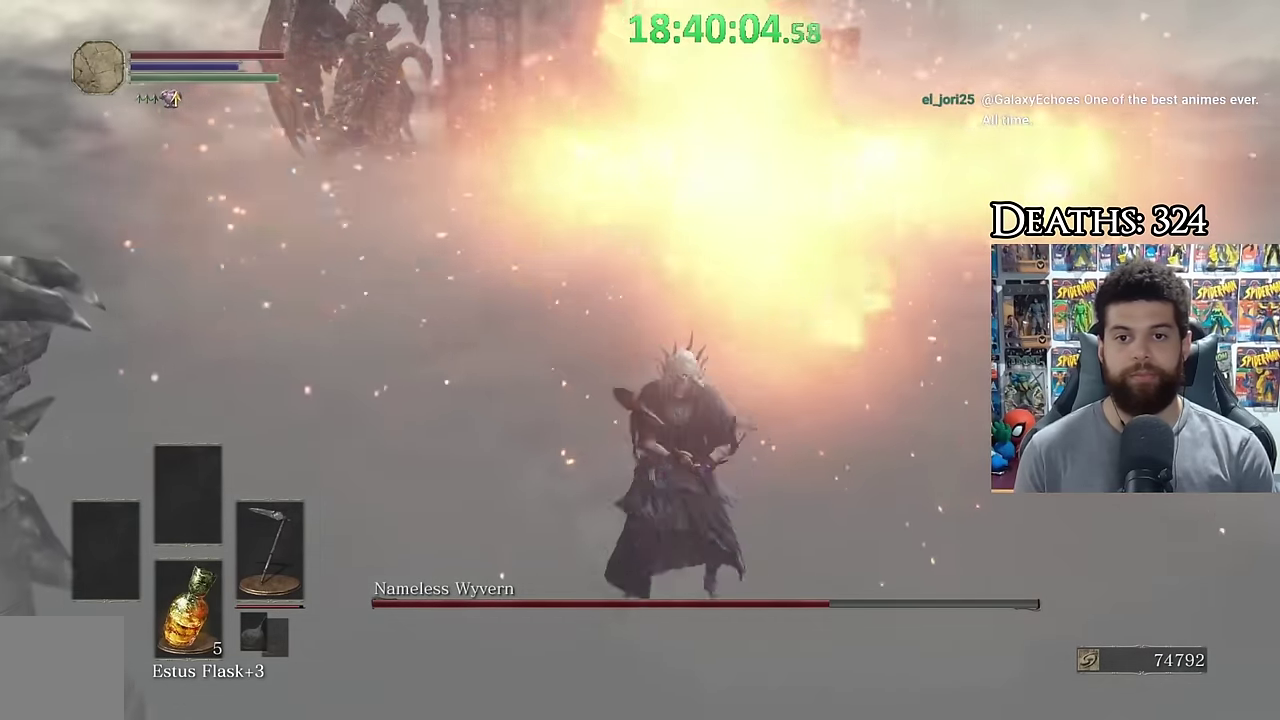
{"buttons": [], "left_stick": "center", "right_stick": "center", "events": [[250, "left_stick", "center"]]}
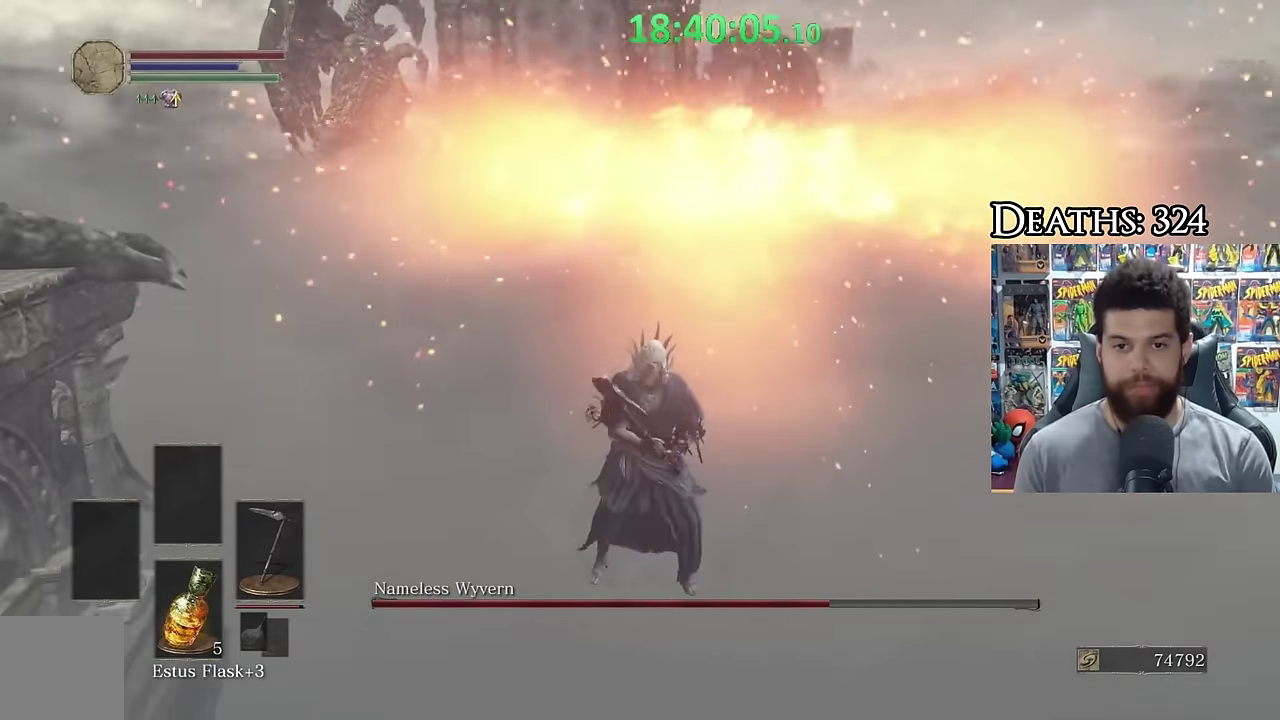
{"buttons": [], "left_stick": "up-right", "right_stick": "center", "events": [[50, "left_stick", "down"], [150, "left_stick", "down-right"], [200, "left_stick", "right"], [400, "left_stick", "up-right"], [400, "right_stick", "up"], [500, "right_stick", "center"]]}
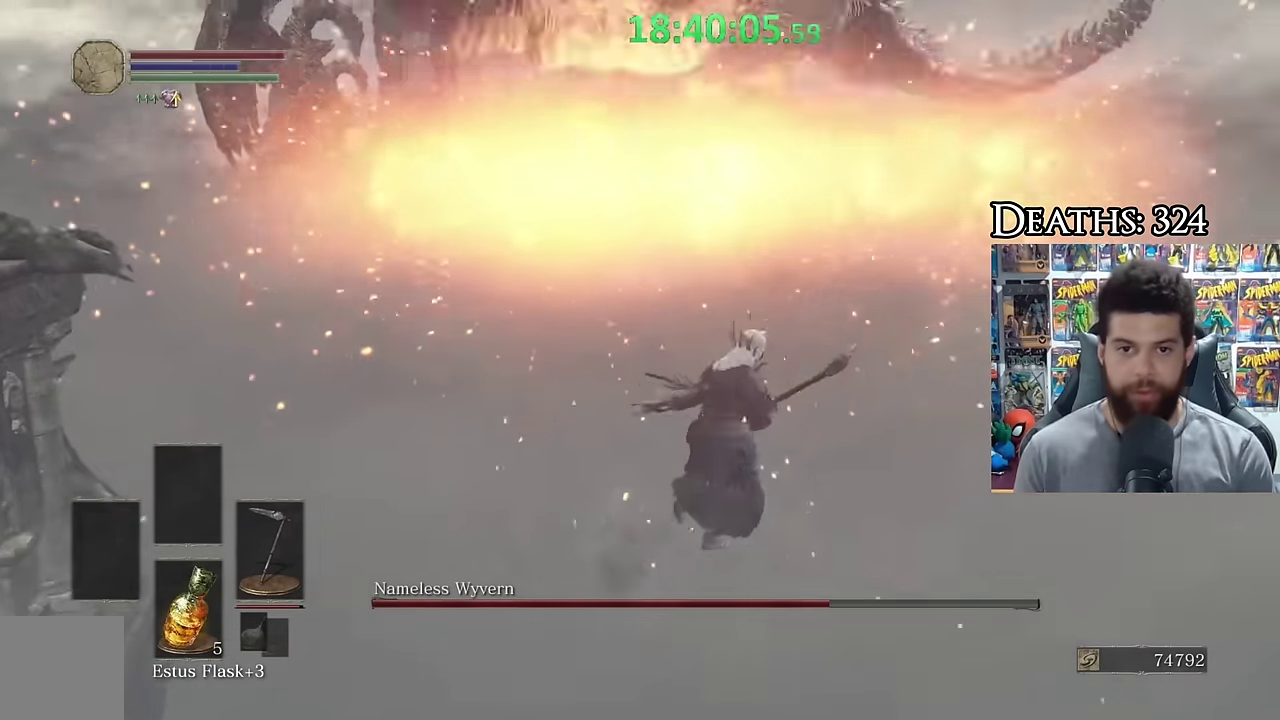
{"buttons": ["B"], "left_stick": "up", "right_stick": "center", "events": [[83, "left_stick", "up"], [133, "left_stick", "up-left"], [350, "left_stick", "up"], [383, "B", "down"]]}
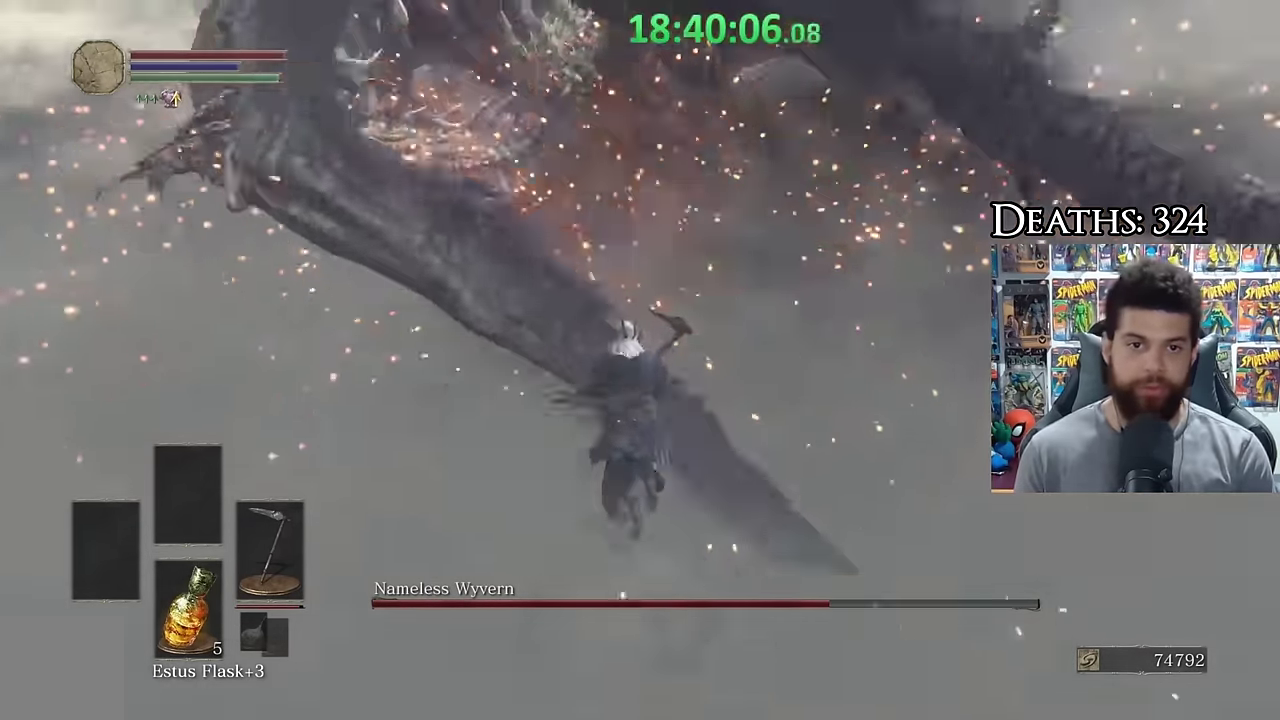
{"buttons": ["B"], "left_stick": "up", "right_stick": "center", "events": [[350, "right_stick", "up"], [450, "right_stick", "center"]]}
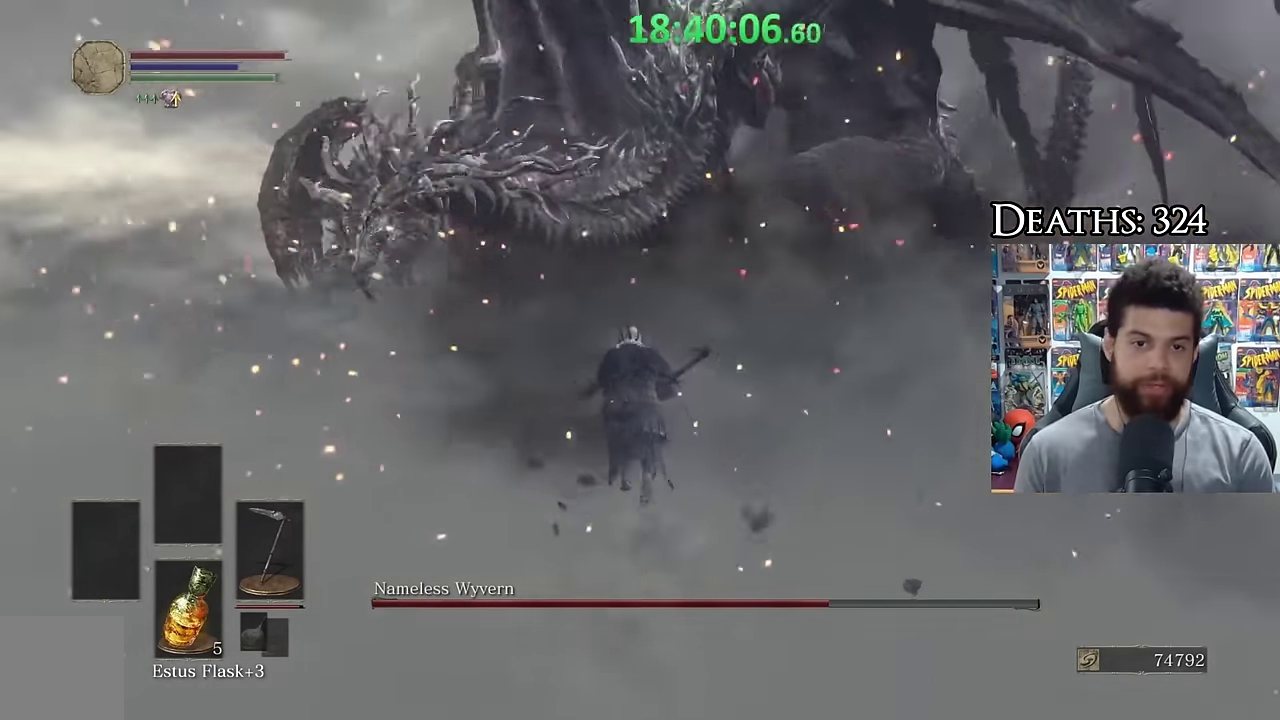
{"buttons": ["B"], "left_stick": "down-right", "right_stick": "center", "events": [[183, "left_stick", "up-right"], [250, "left_stick", "right"], [300, "left_stick", "down-right"]]}
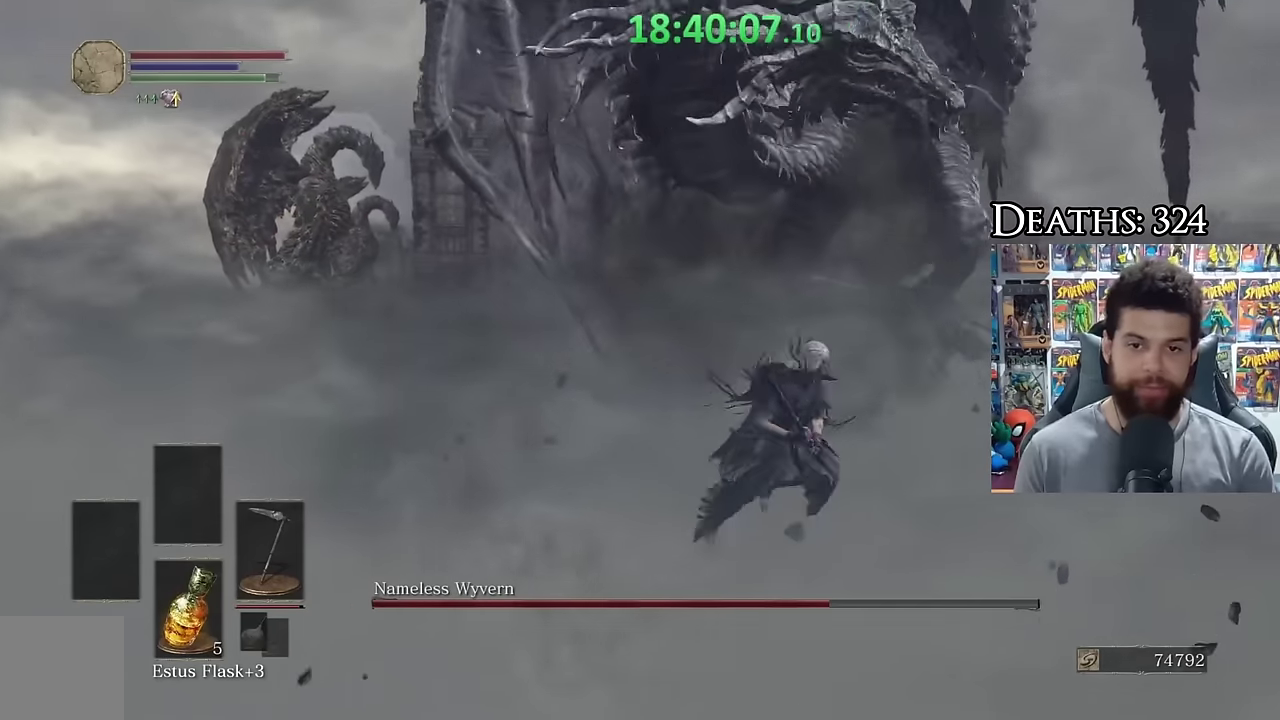
{"buttons": ["B"], "left_stick": "right", "right_stick": "up-left", "events": [[50, "left_stick", "right"], [83, "B", "up"], [150, "B", "down"], [500, "right_stick", "up-left"]]}
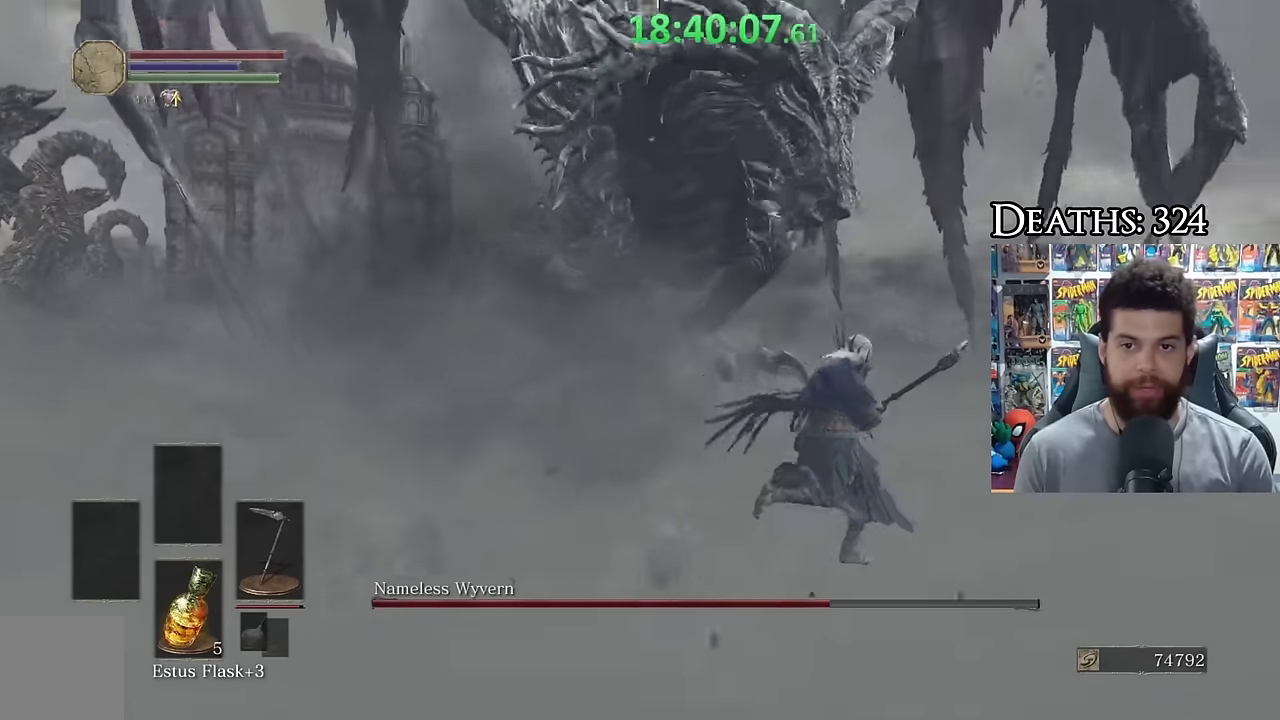
{"buttons": ["B"], "left_stick": "up-right", "right_stick": "left", "events": [[50, "left_stick", "up-right"], [50, "right_stick", "center"], [283, "right_stick", "left"]]}
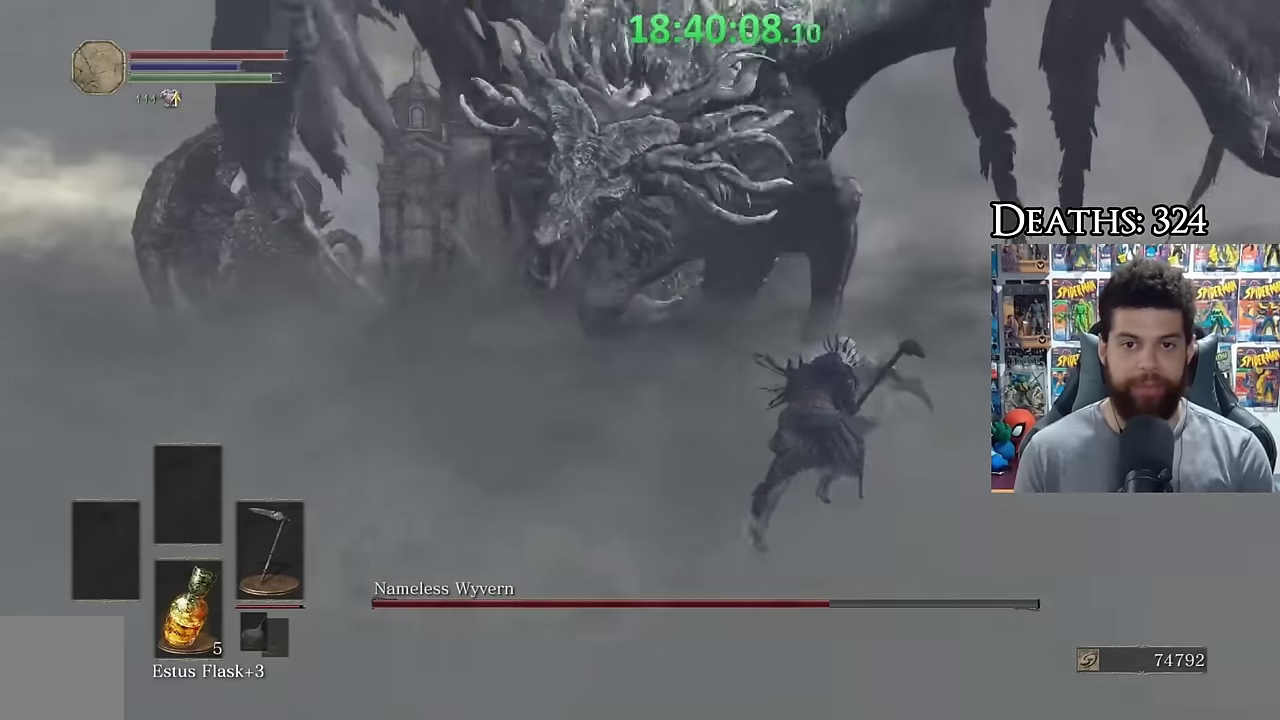
{"buttons": [], "left_stick": "right", "right_stick": "center", "events": [[100, "right_stick", "center"], [200, "right_stick", "left"], [300, "left_stick", "right"], [400, "right_stick", "center"], [466, "B", "up"]]}
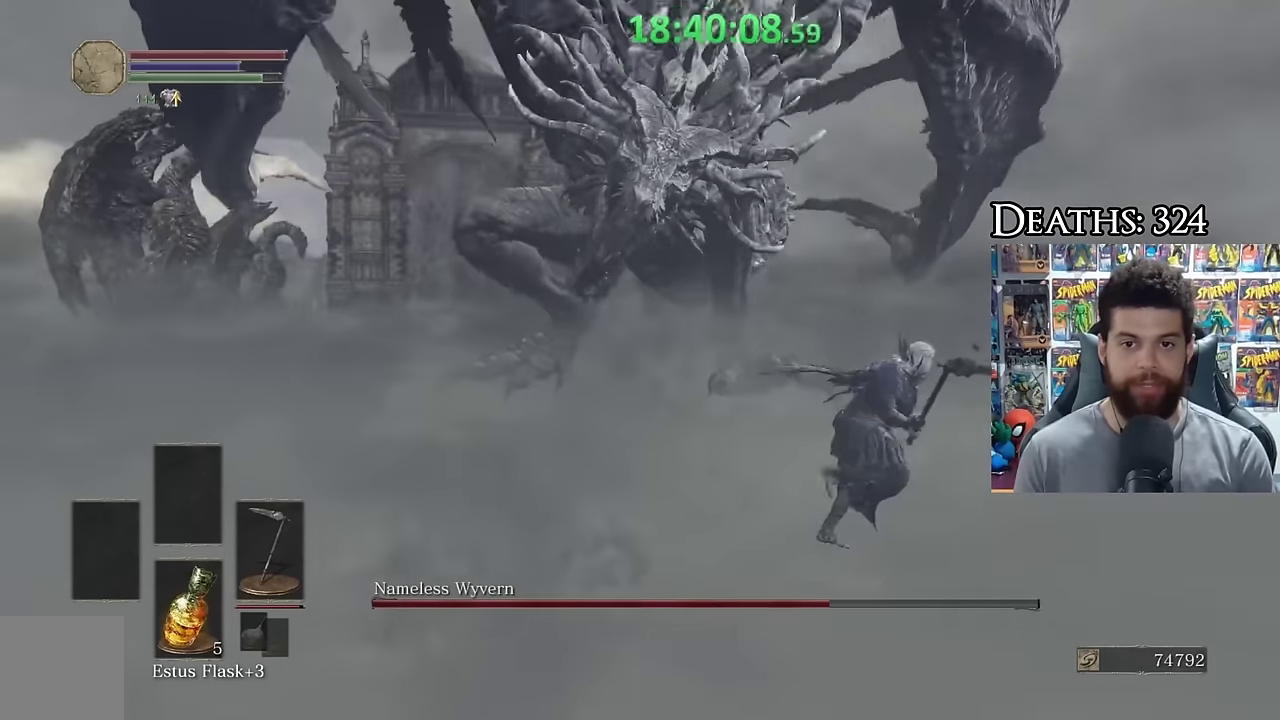
{"buttons": [], "left_stick": "center", "right_stick": "center", "events": [[33, "B", "down"], [150, "B", "up"], [200, "right_stick", "down-left"], [300, "right_stick", "left"], [450, "left_stick", "center"], [500, "right_stick", "center"]]}
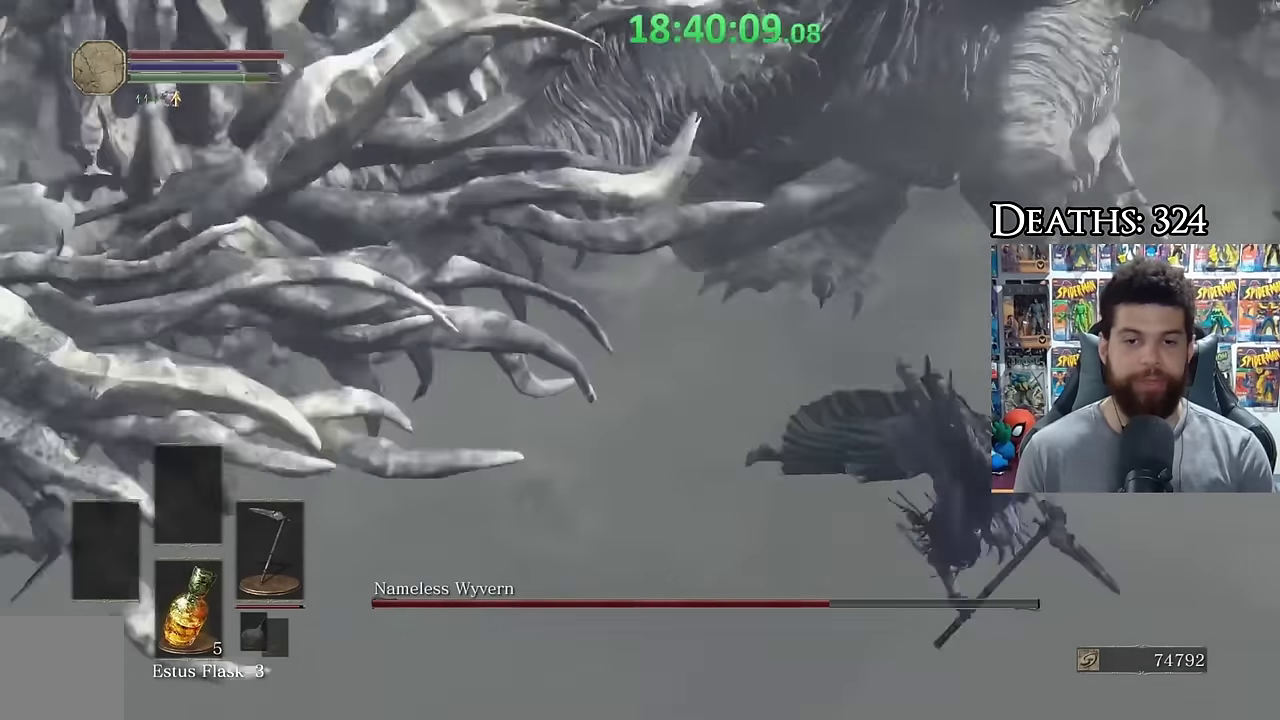
{"buttons": [], "left_stick": "down", "right_stick": "center", "events": [[150, "left_stick", "down"], [350, "right_stick", "up-left"], [450, "right_stick", "center"]]}
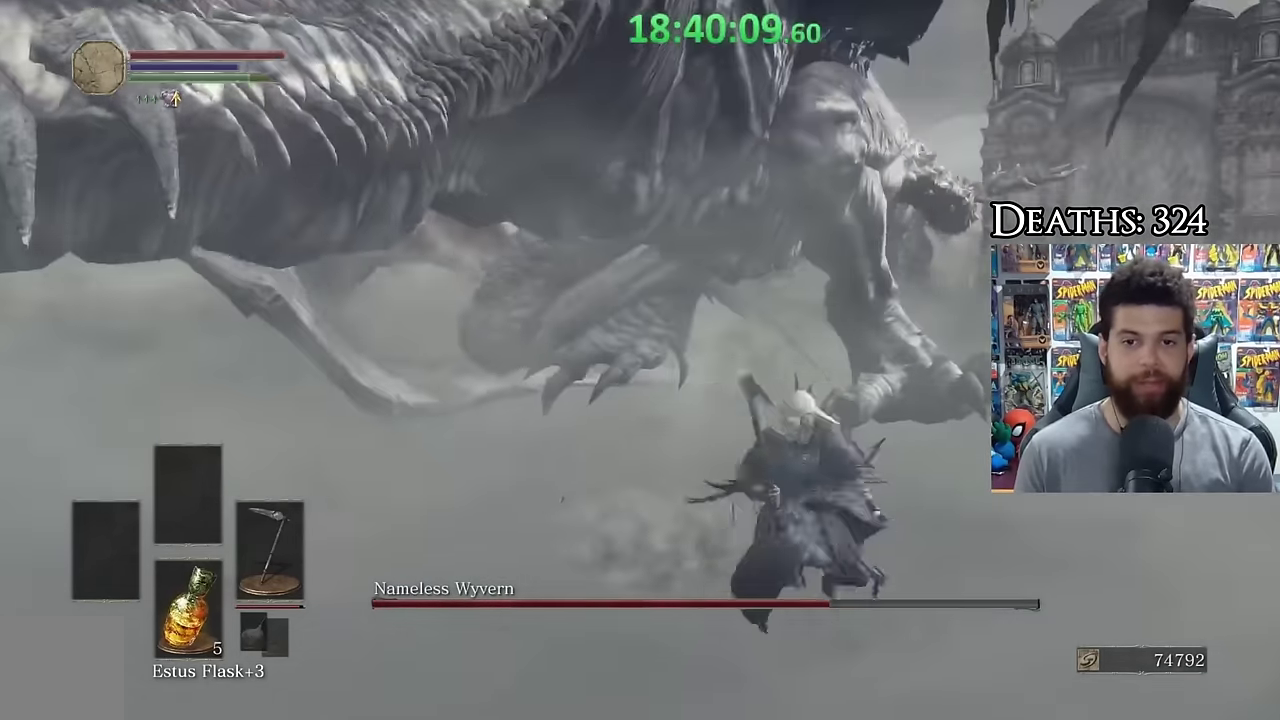
{"buttons": ["B"], "left_stick": "down", "right_stick": "center", "events": [[483, "B", "down"]]}
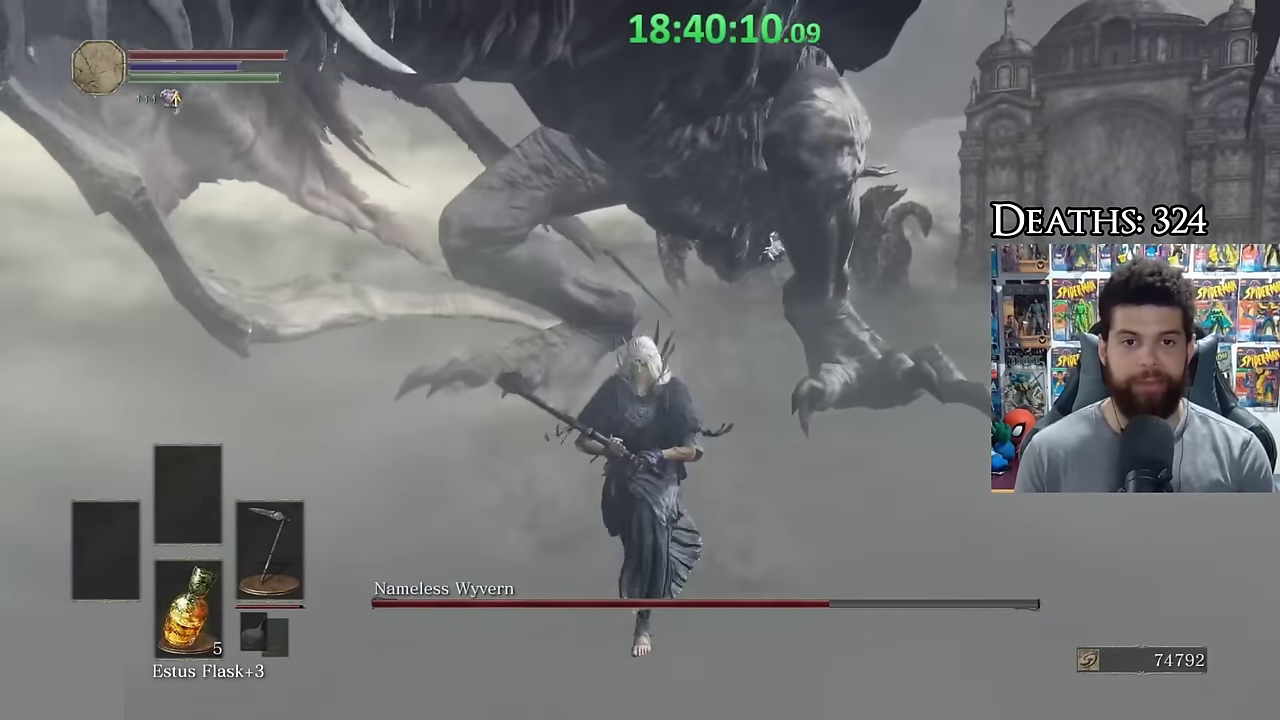
{"buttons": ["B"], "left_stick": "down-right", "right_stick": "center", "events": [[350, "left_stick", "down-right"]]}
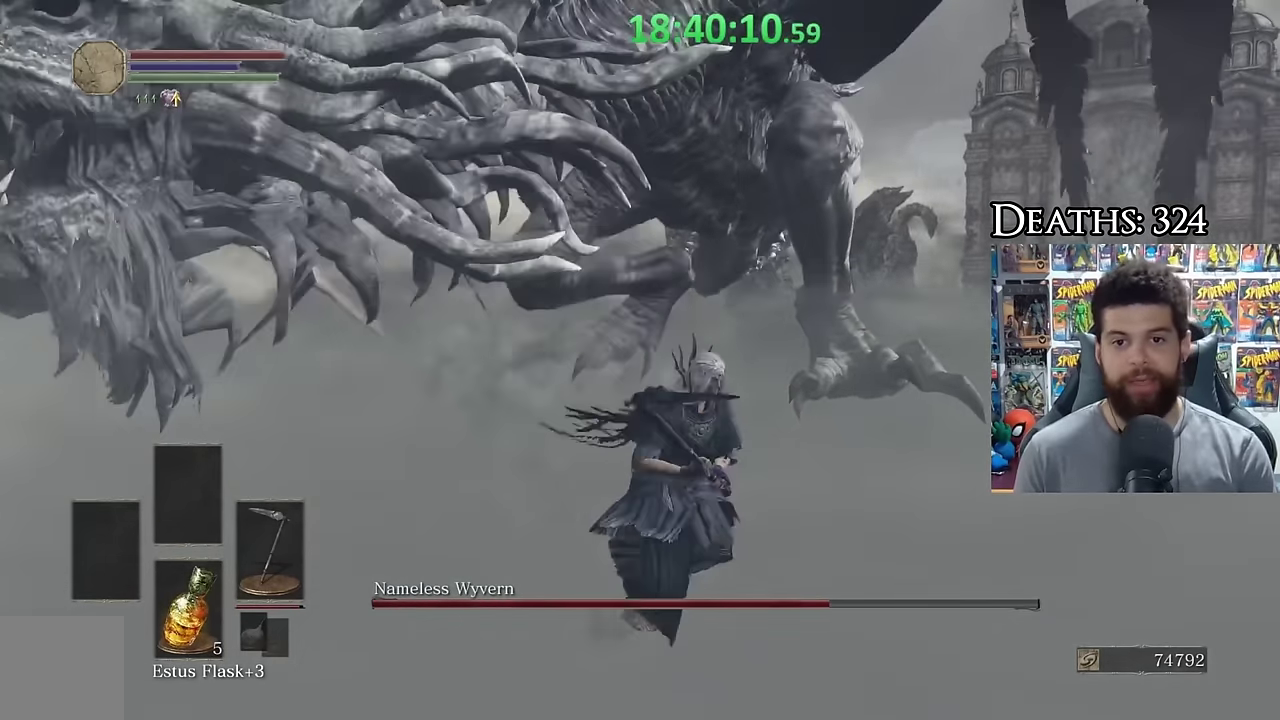
{"buttons": ["B"], "left_stick": "down-right", "right_stick": "center", "events": []}
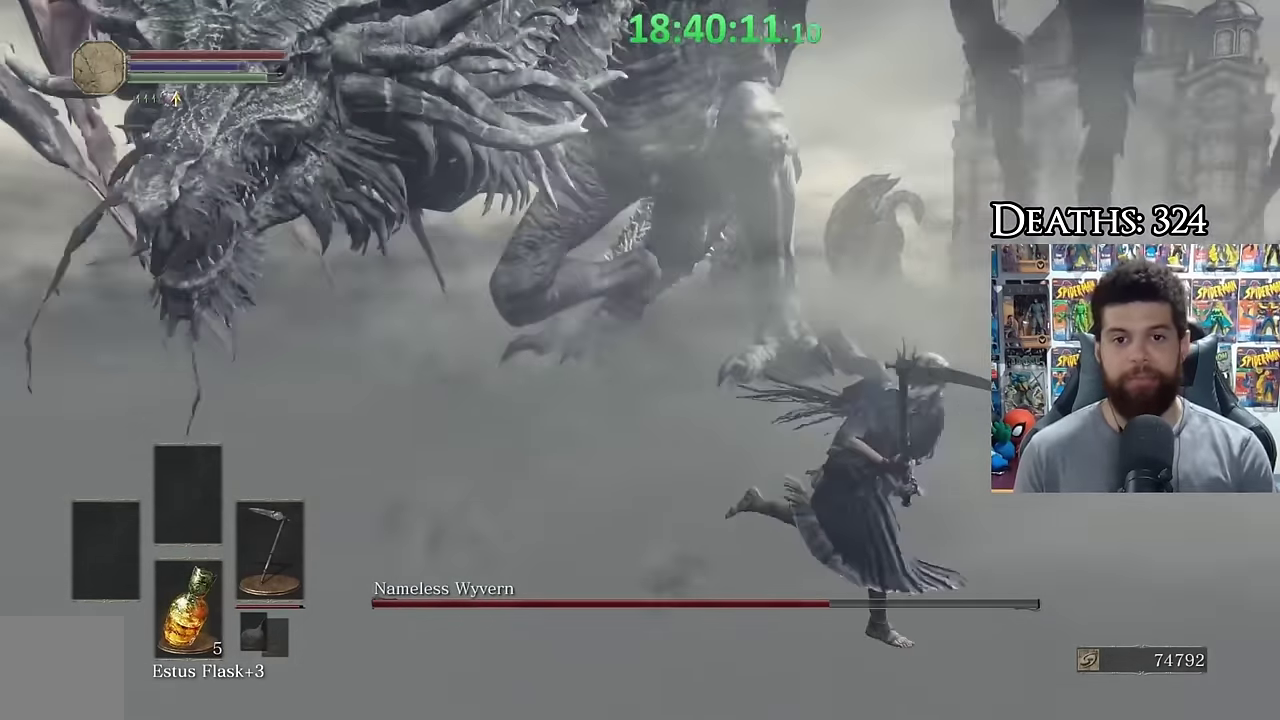
{"buttons": ["B"], "left_stick": "down-right", "right_stick": "center", "events": [[100, "right_stick", "up"], [150, "right_stick", "up-left"], [200, "right_stick", "center"]]}
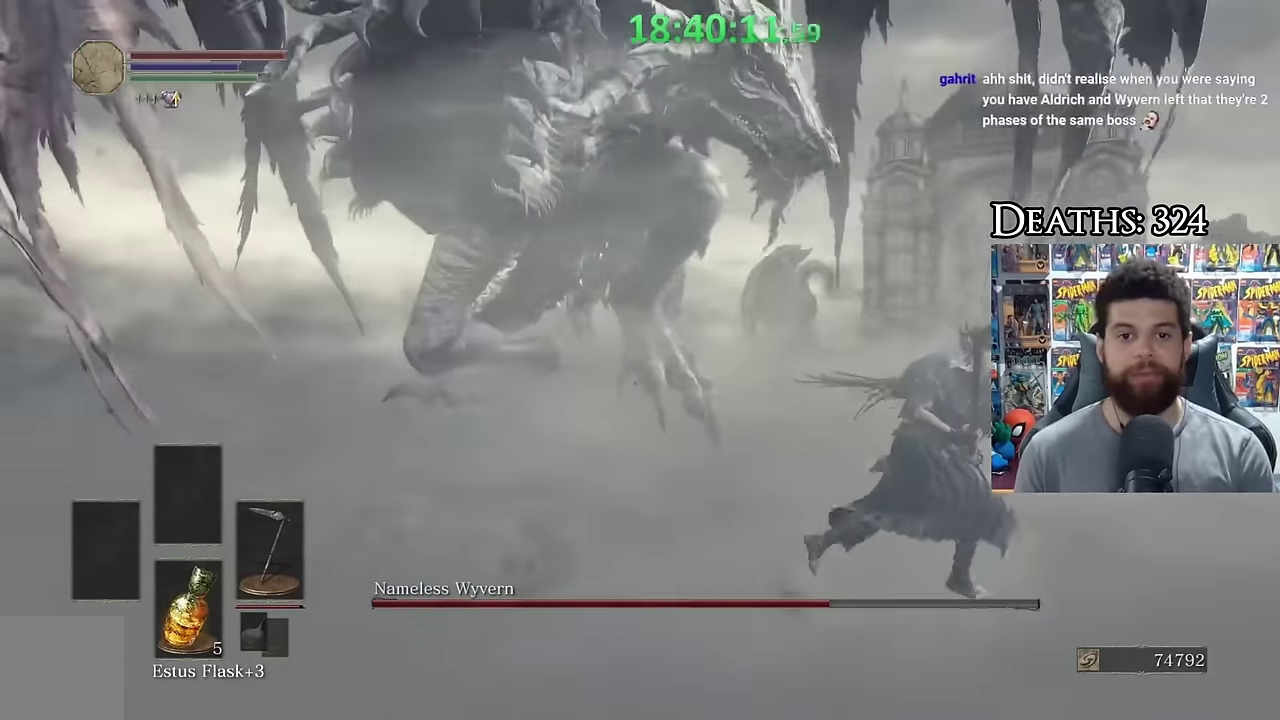
{"buttons": ["B"], "left_stick": "right", "right_stick": "center", "events": [[133, "left_stick", "right"], [250, "right_stick", "left"], [400, "right_stick", "center"]]}